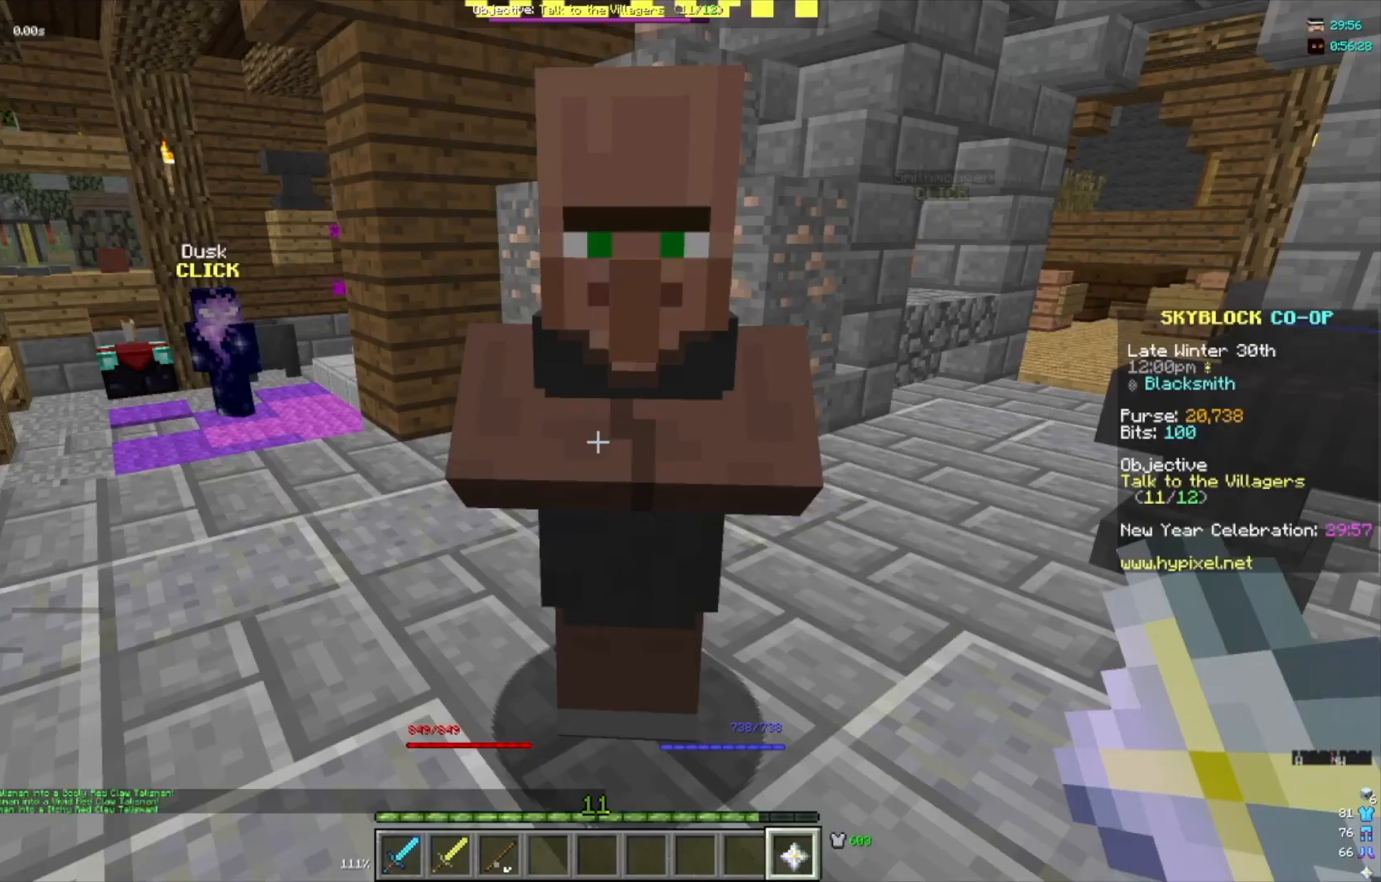
Gameplay with keyboard and mouse; each line is a JSON object with the keys and mouse buttons held at the frame after it. "events" lists presses ("down") and releases ("up") of "a", "d", "s", "w", "mouse_left" and "mouse_right" between this image and that frame as [ms after this image, input, new state], when the widget could be followed in between. "mouse_left", "mouse_right" = the "left", "right" buttons of the "mouse" list. No other keys are recorded. Fast repeated clicks can show as one long hold. Mouse movement is not recorded.
{"keys": [], "mouse": [], "events": [[301, "s", "down"], [467, "s", "up"]]}
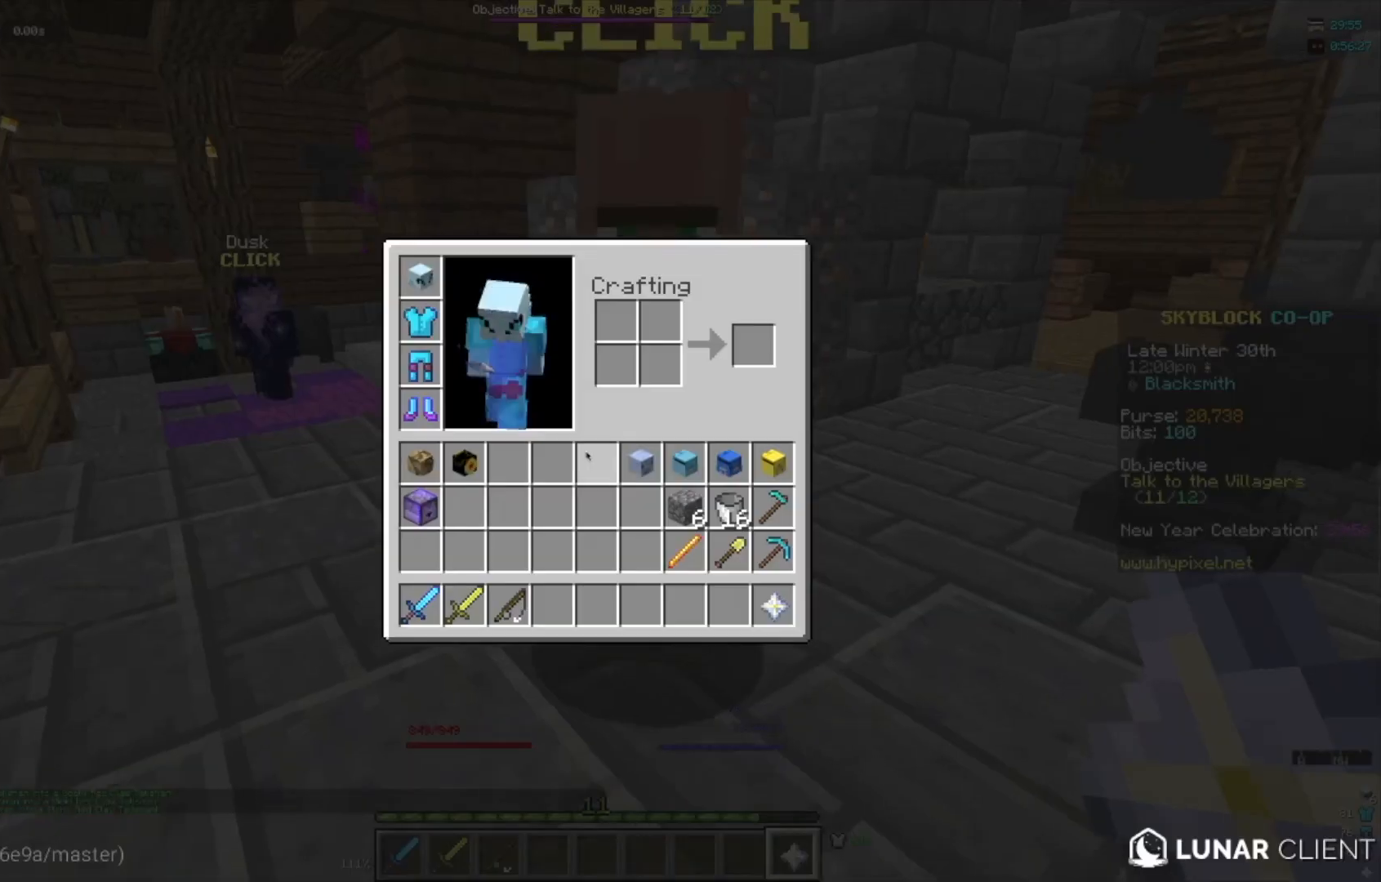
{"keys": [], "mouse": [], "events": []}
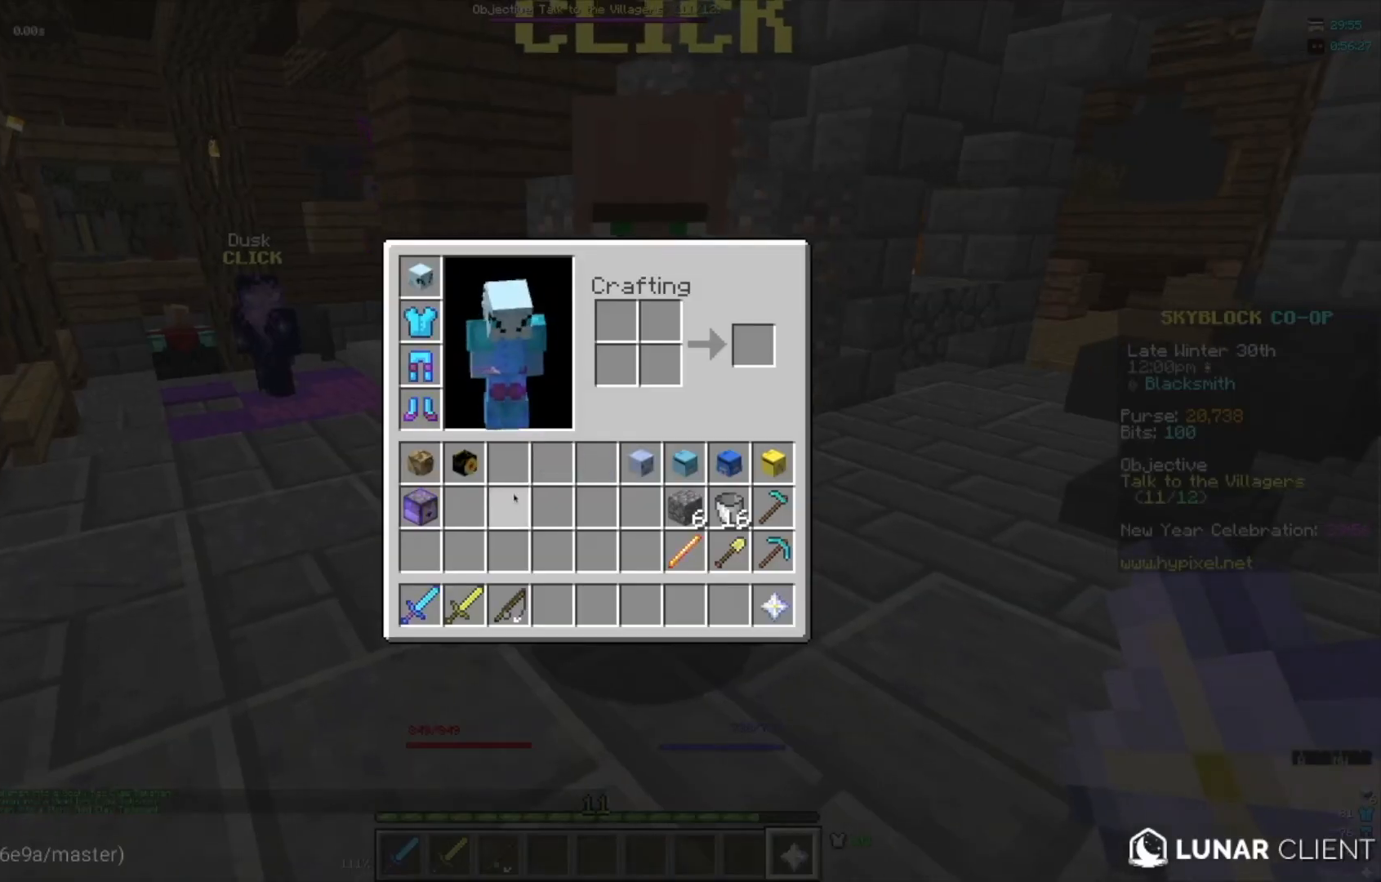
{"keys": [], "mouse": [], "events": []}
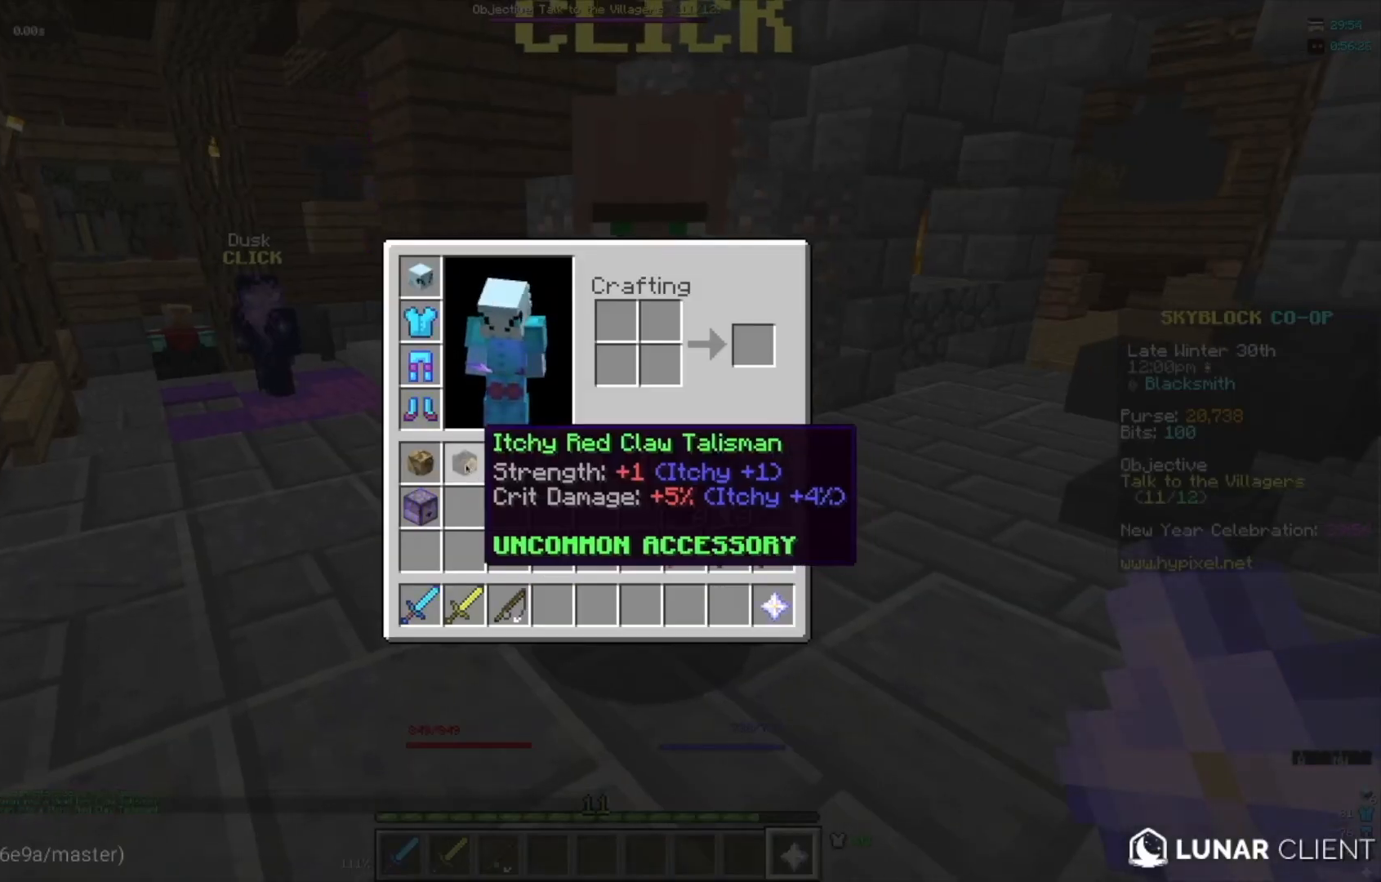
{"keys": [], "mouse": [], "events": []}
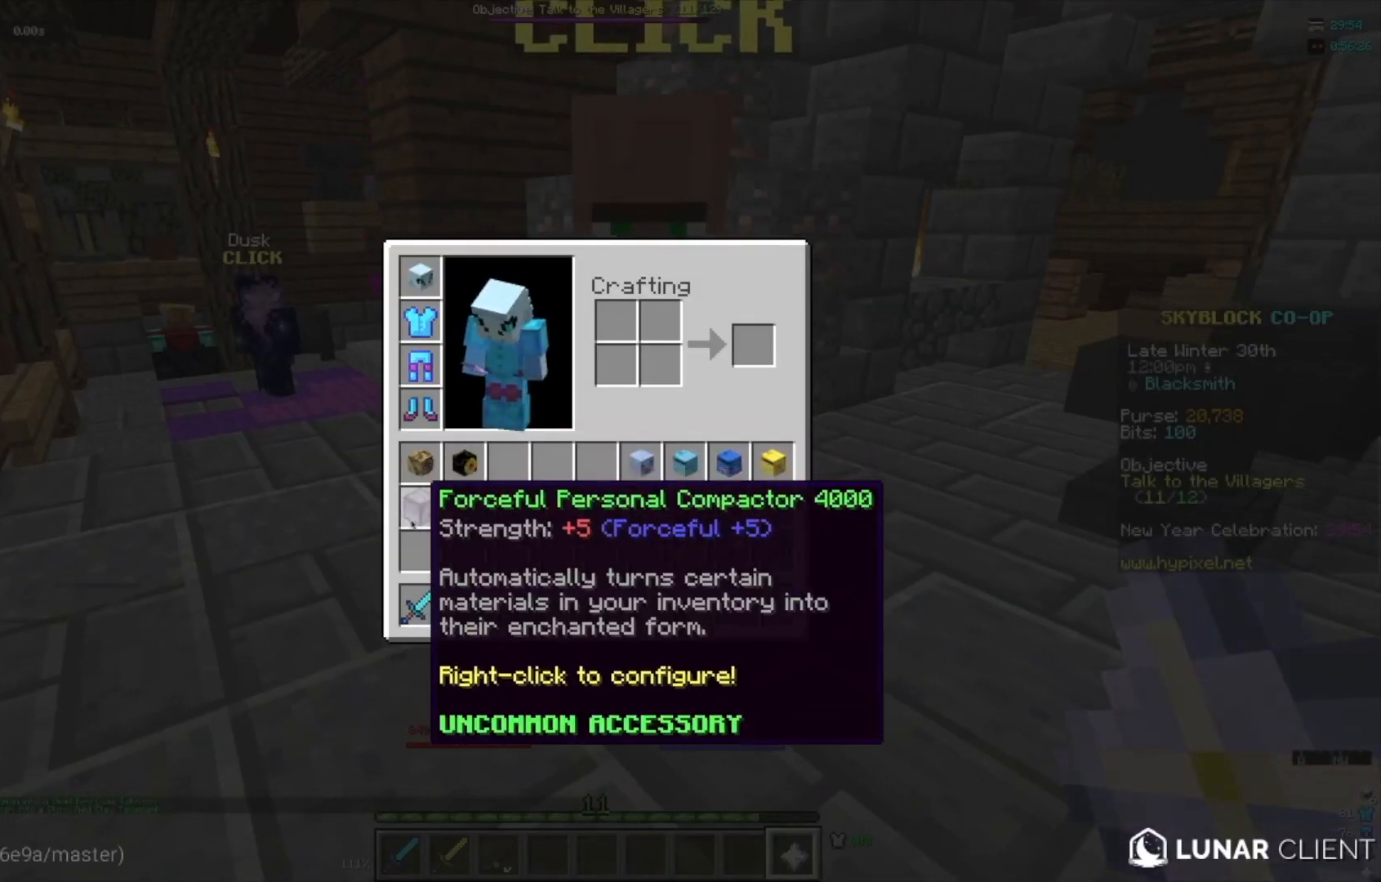
{"keys": [], "mouse": [], "events": []}
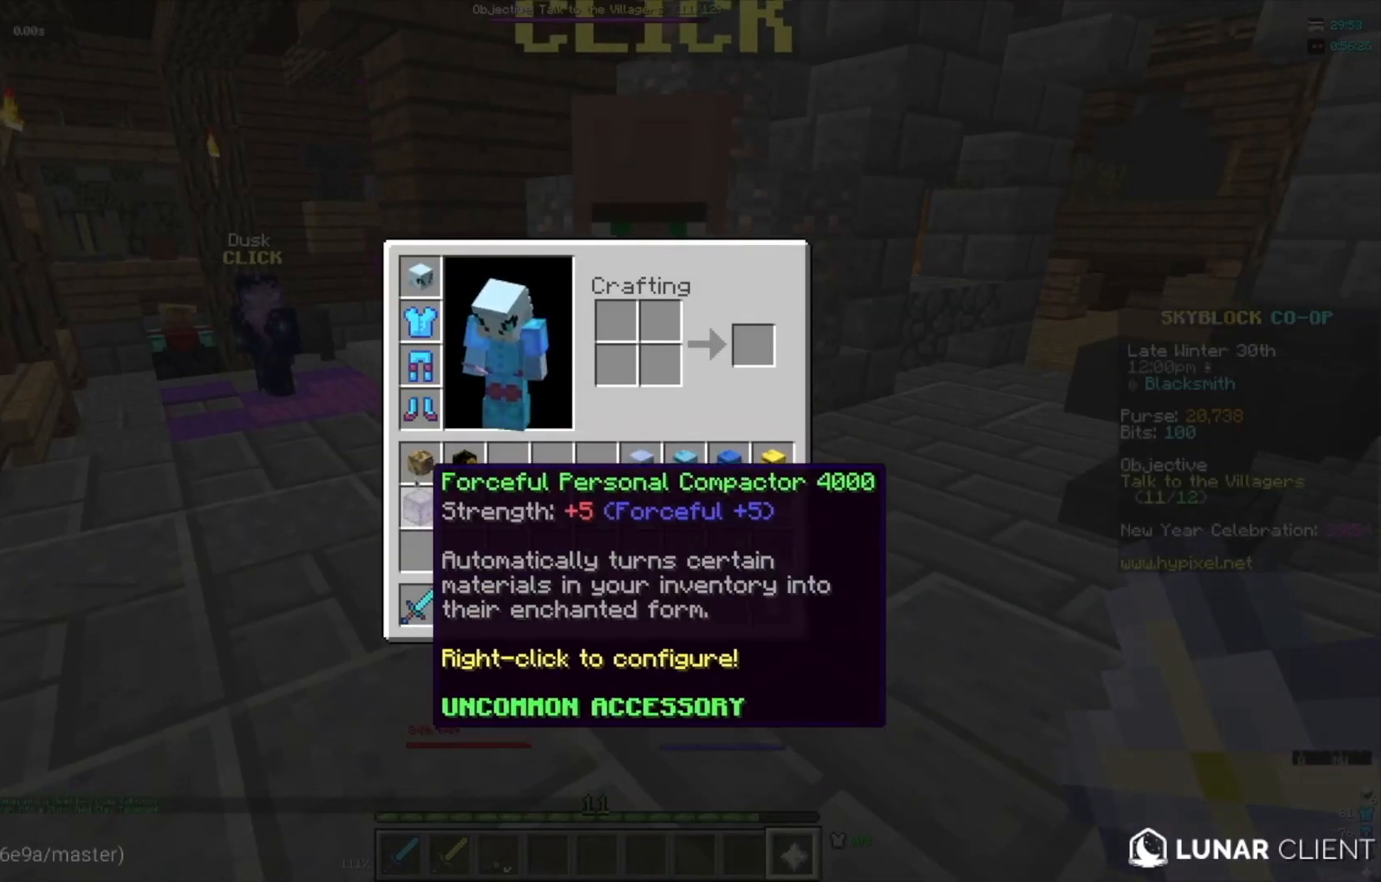
{"keys": [], "mouse": [], "events": []}
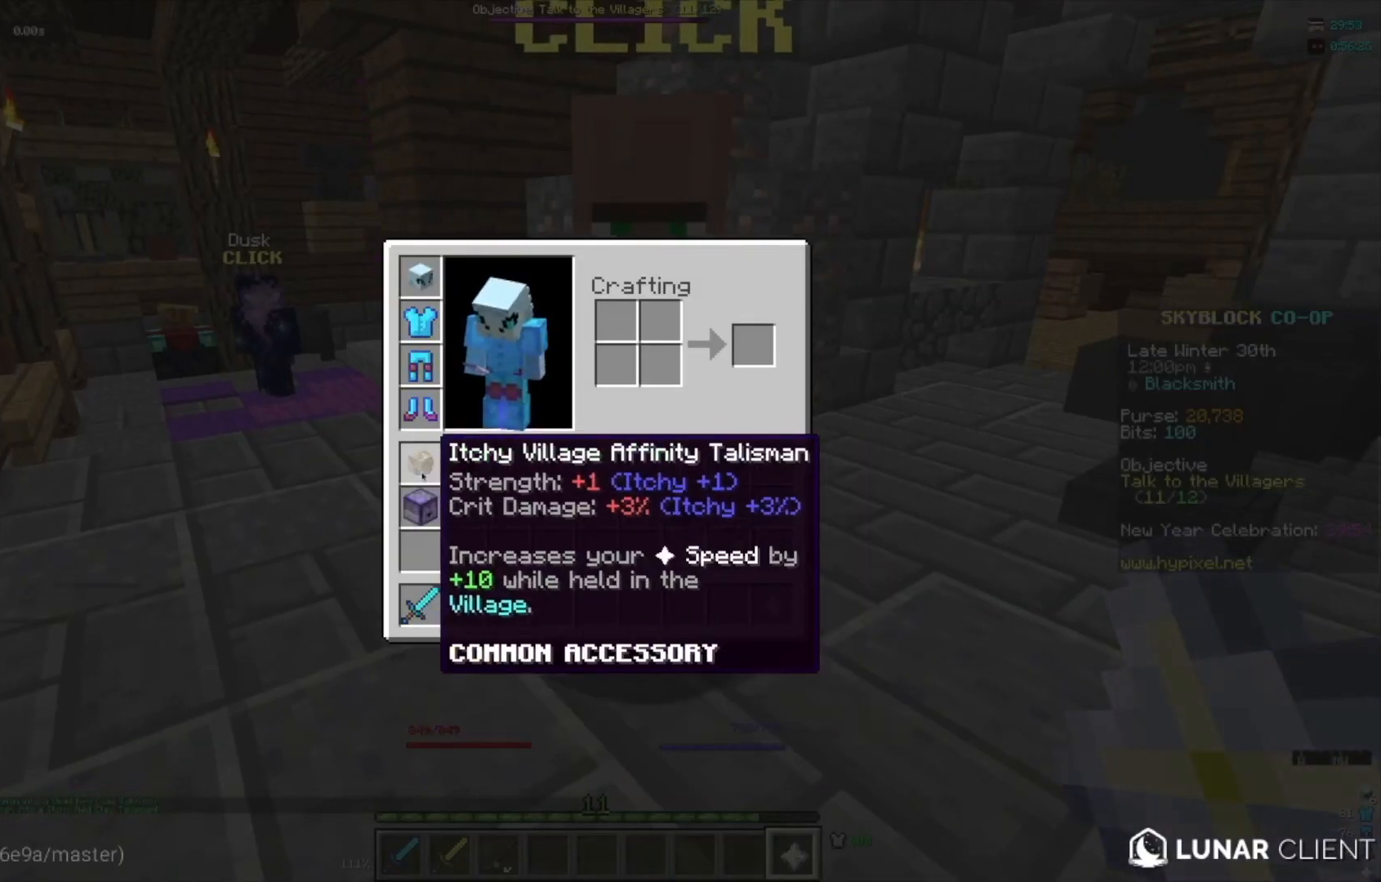
{"keys": [], "mouse": [], "events": []}
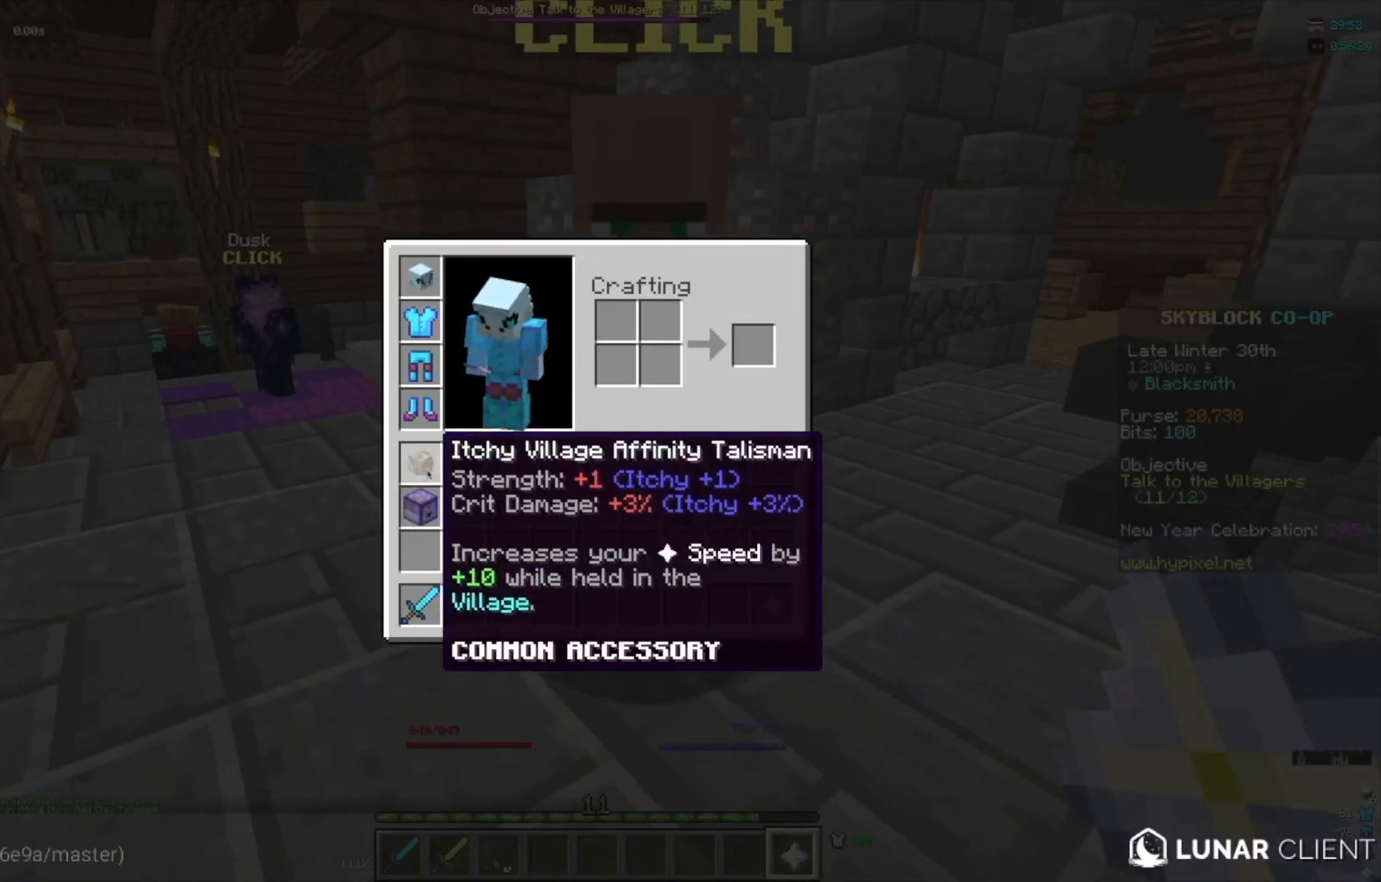
{"keys": [], "mouse": [], "events": []}
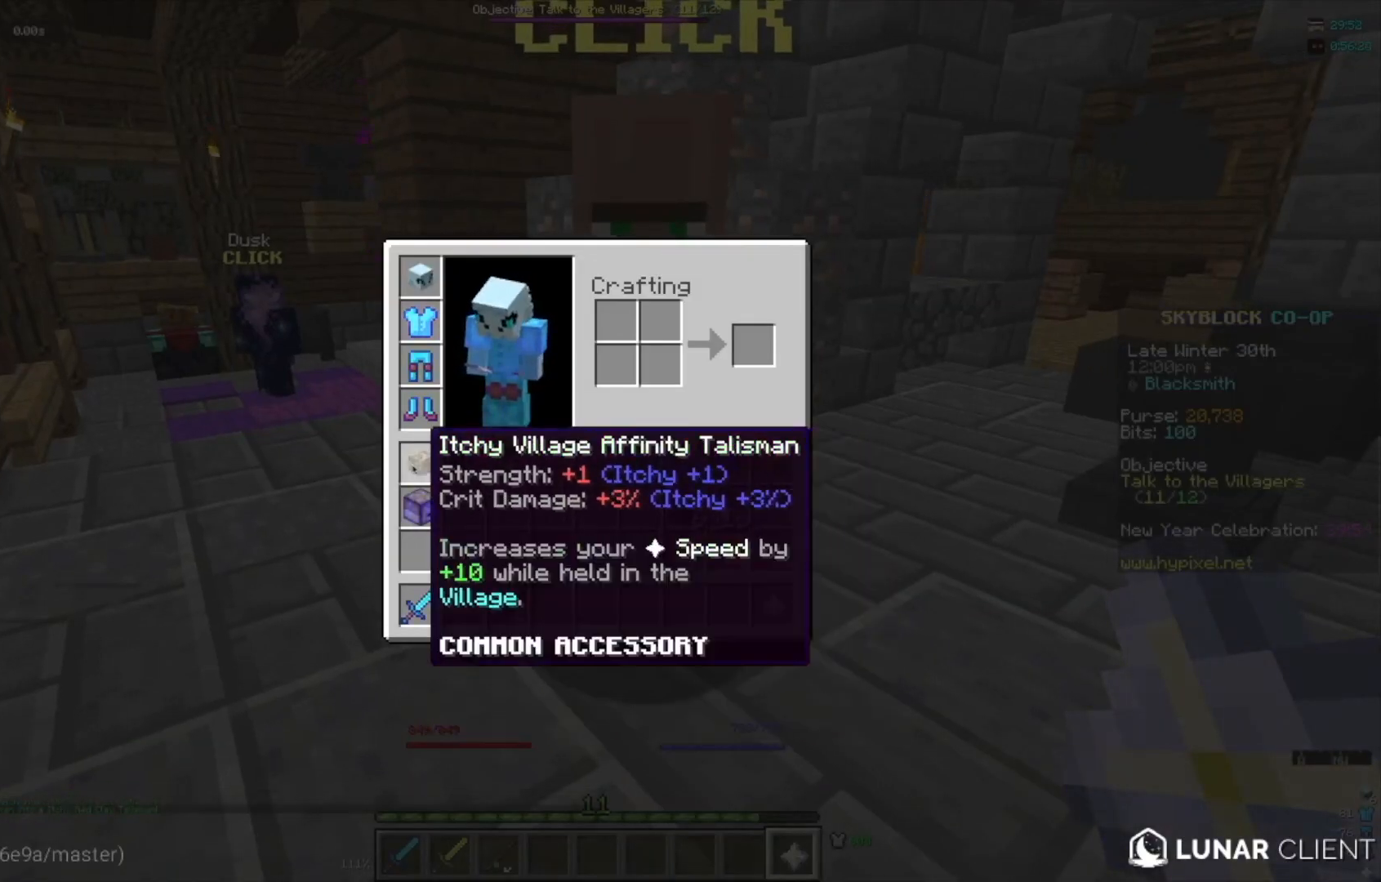
{"keys": ["s"], "mouse": ["right"], "events": [[233, "s", "down"], [400, "mouse_right", "down"]]}
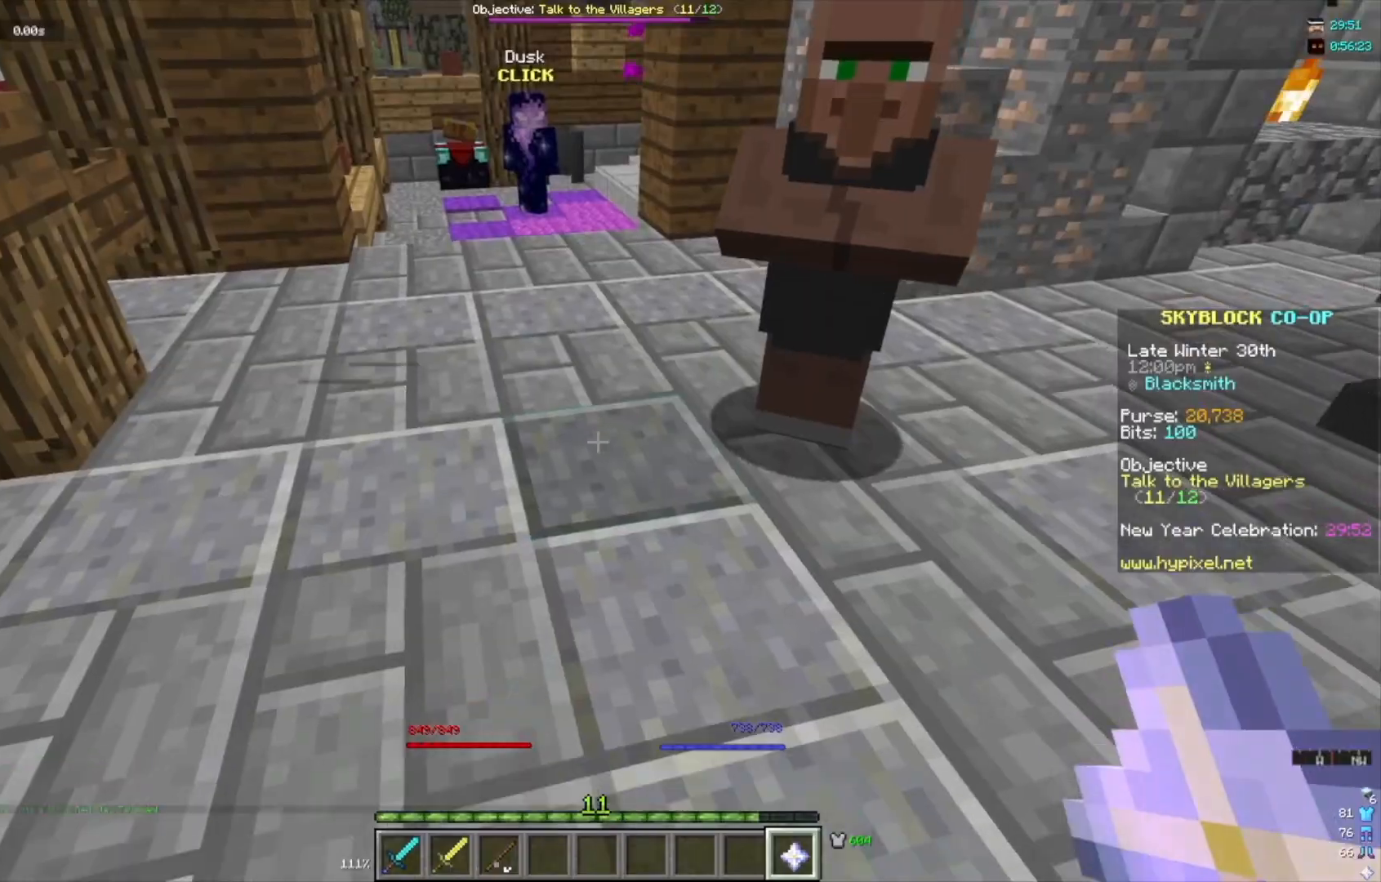
{"keys": [], "mouse": [], "events": [[67, "s", "up"], [134, "mouse_right", "up"]]}
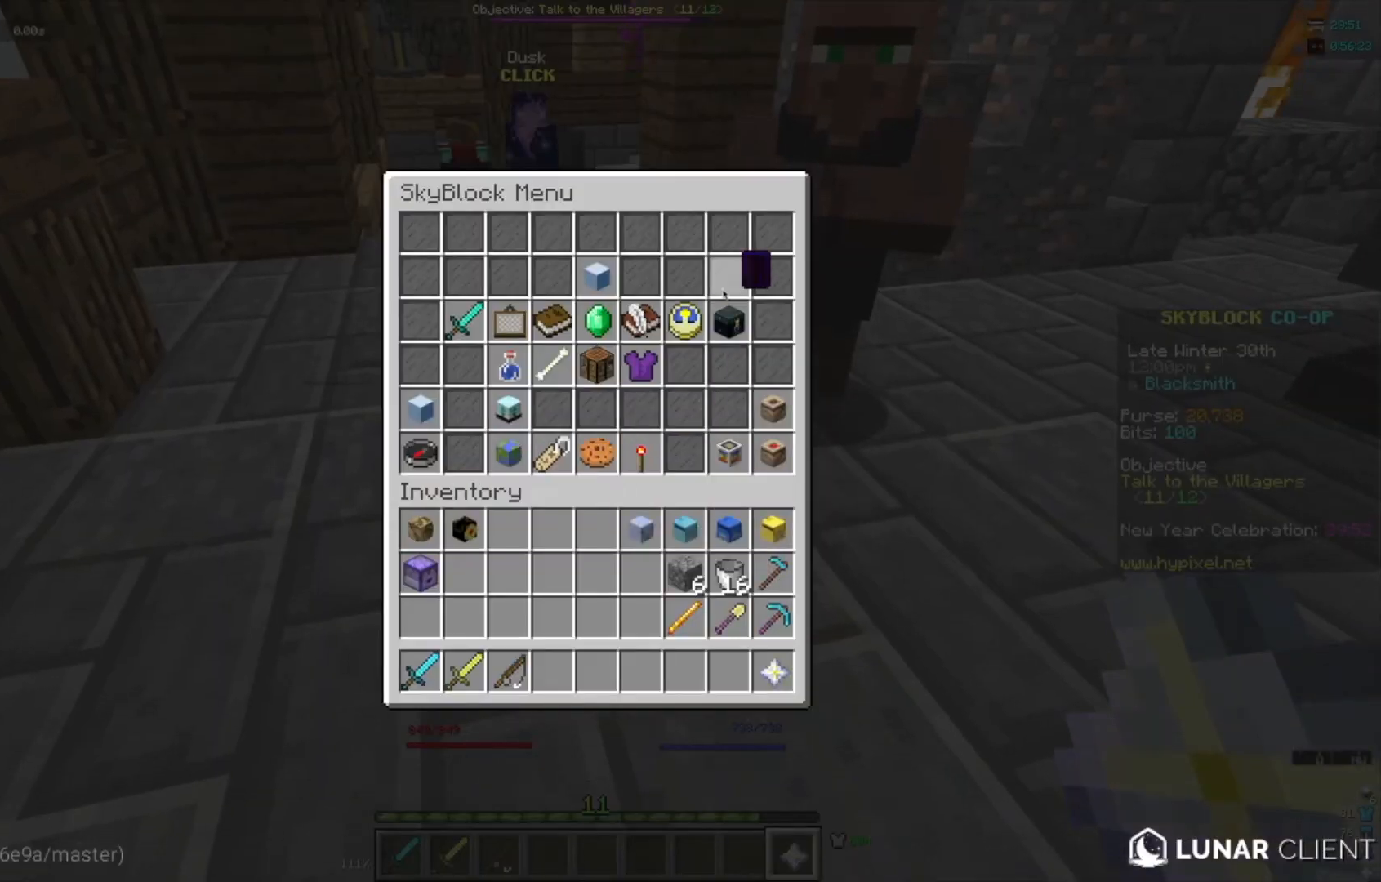
{"keys": [], "mouse": [], "events": []}
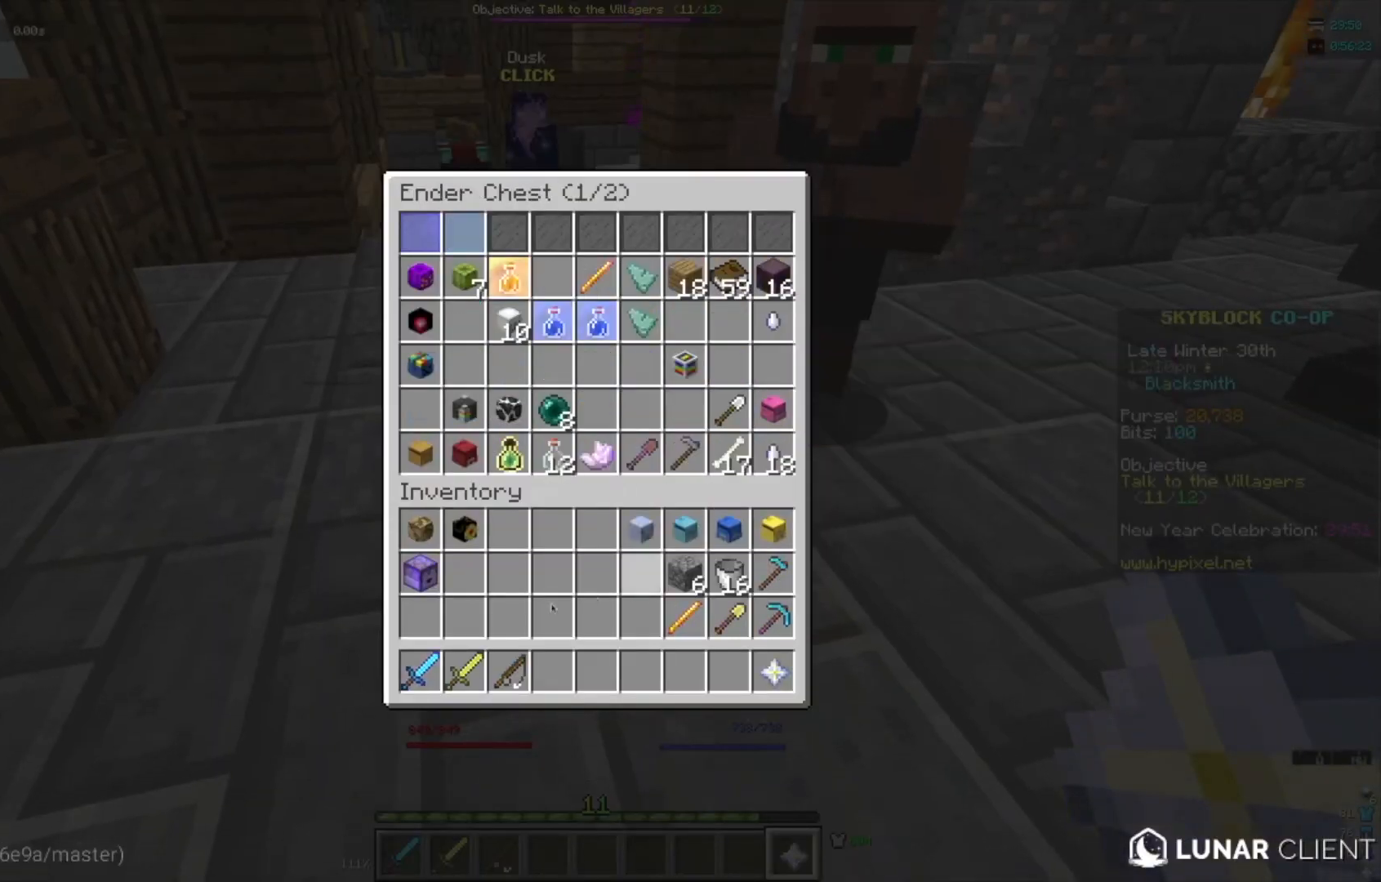
{"keys": [], "mouse": [], "events": []}
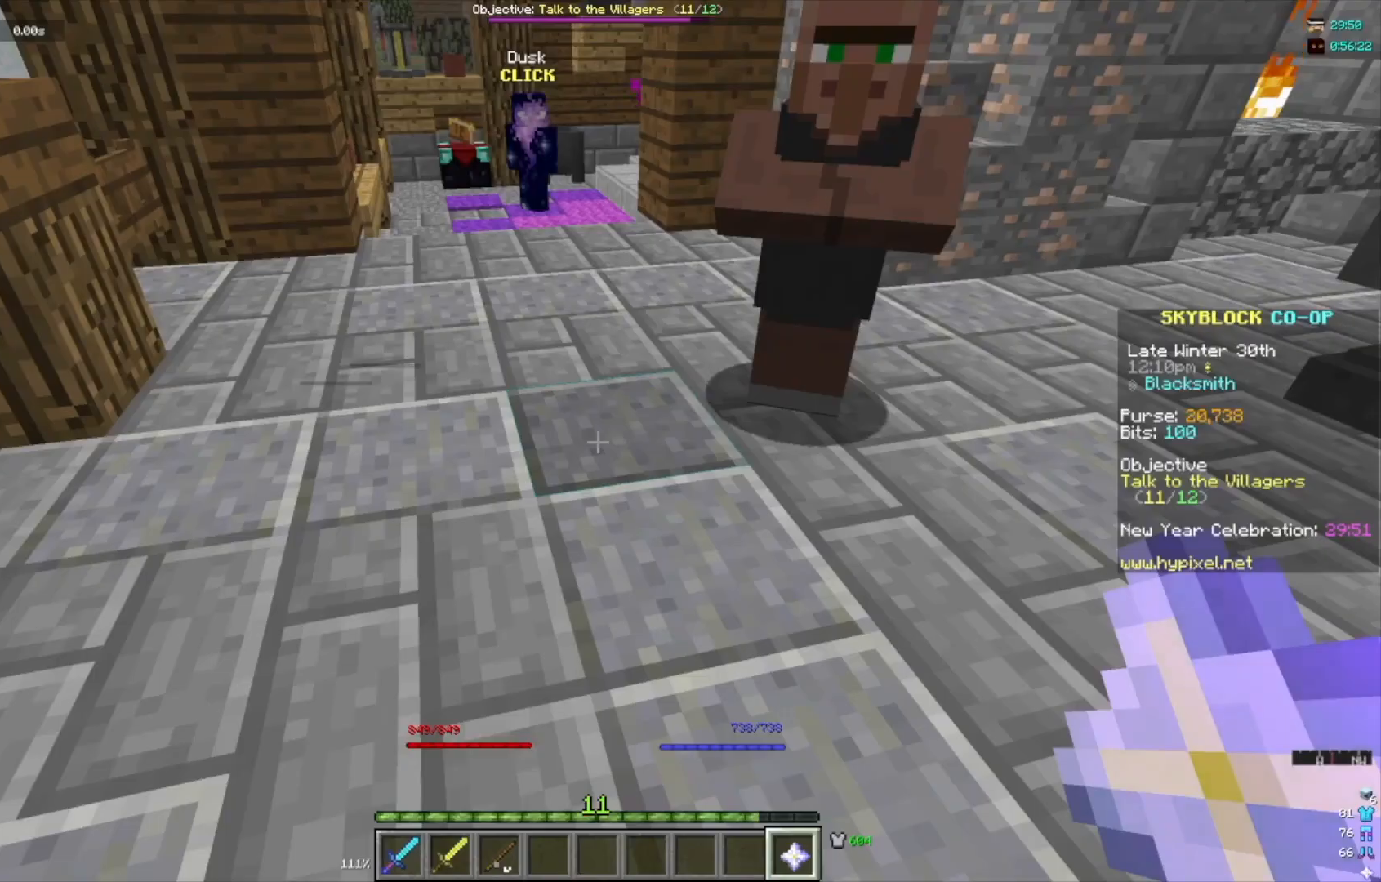
{"keys": [], "mouse": [], "events": []}
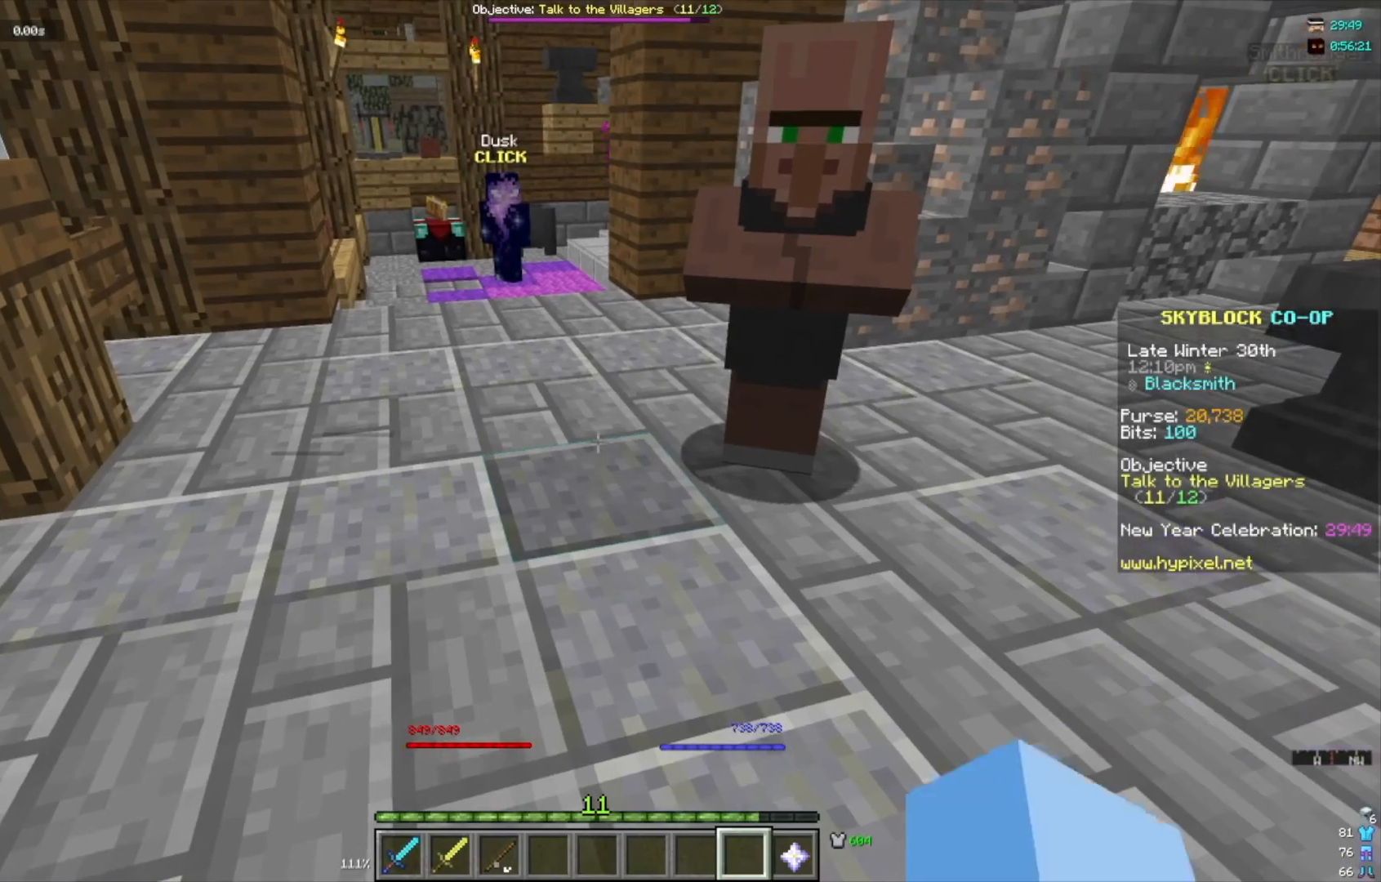
{"keys": [], "mouse": []}
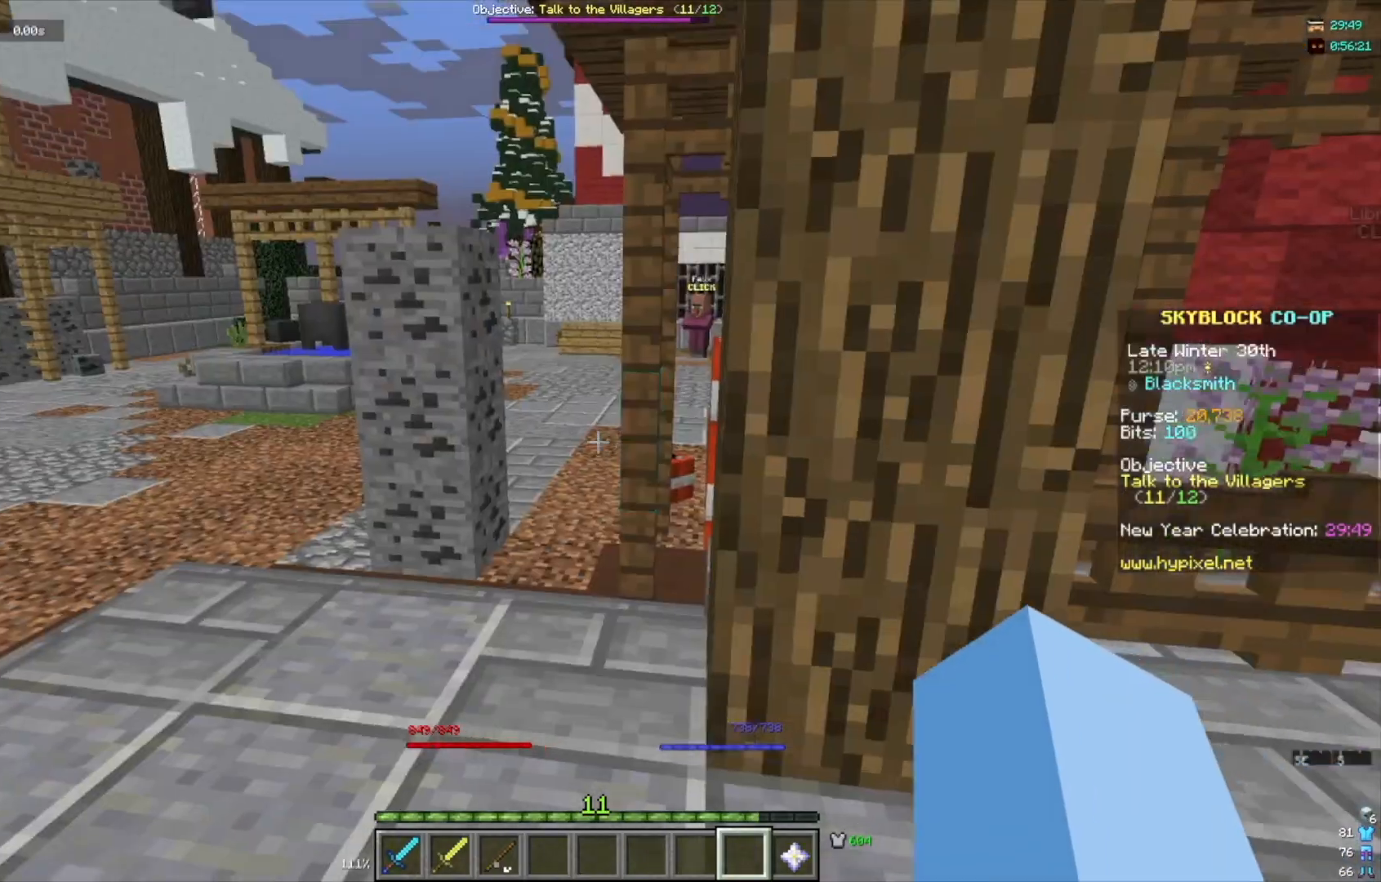
{"keys": ["a", "w"], "mouse": [], "events": [[67, "w", "down"], [167, "w", "up"], [234, "w", "down"], [500, "a", "down"]]}
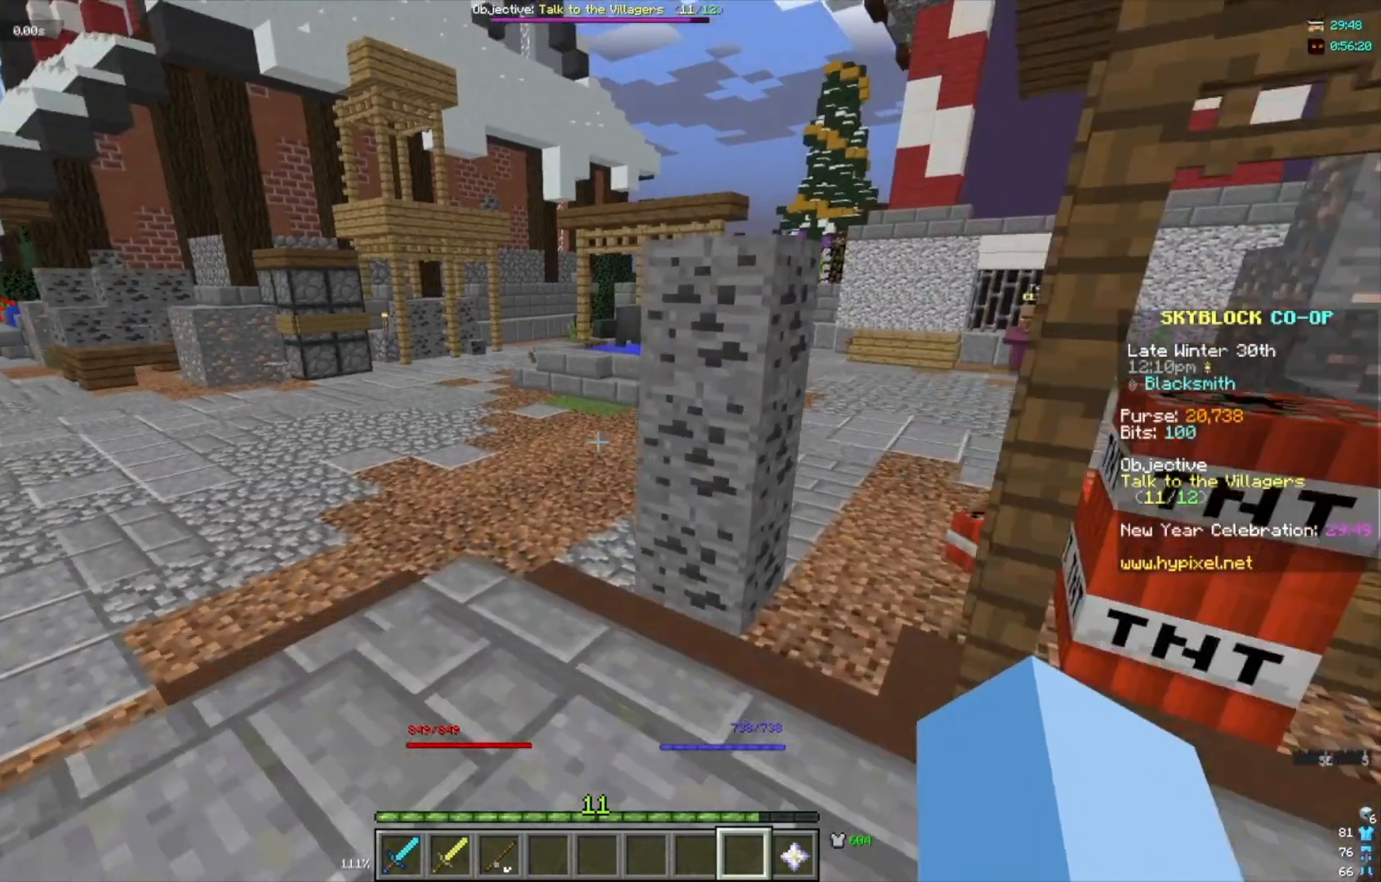
{"keys": ["w"], "mouse": [], "events": [[234, "a", "up"]]}
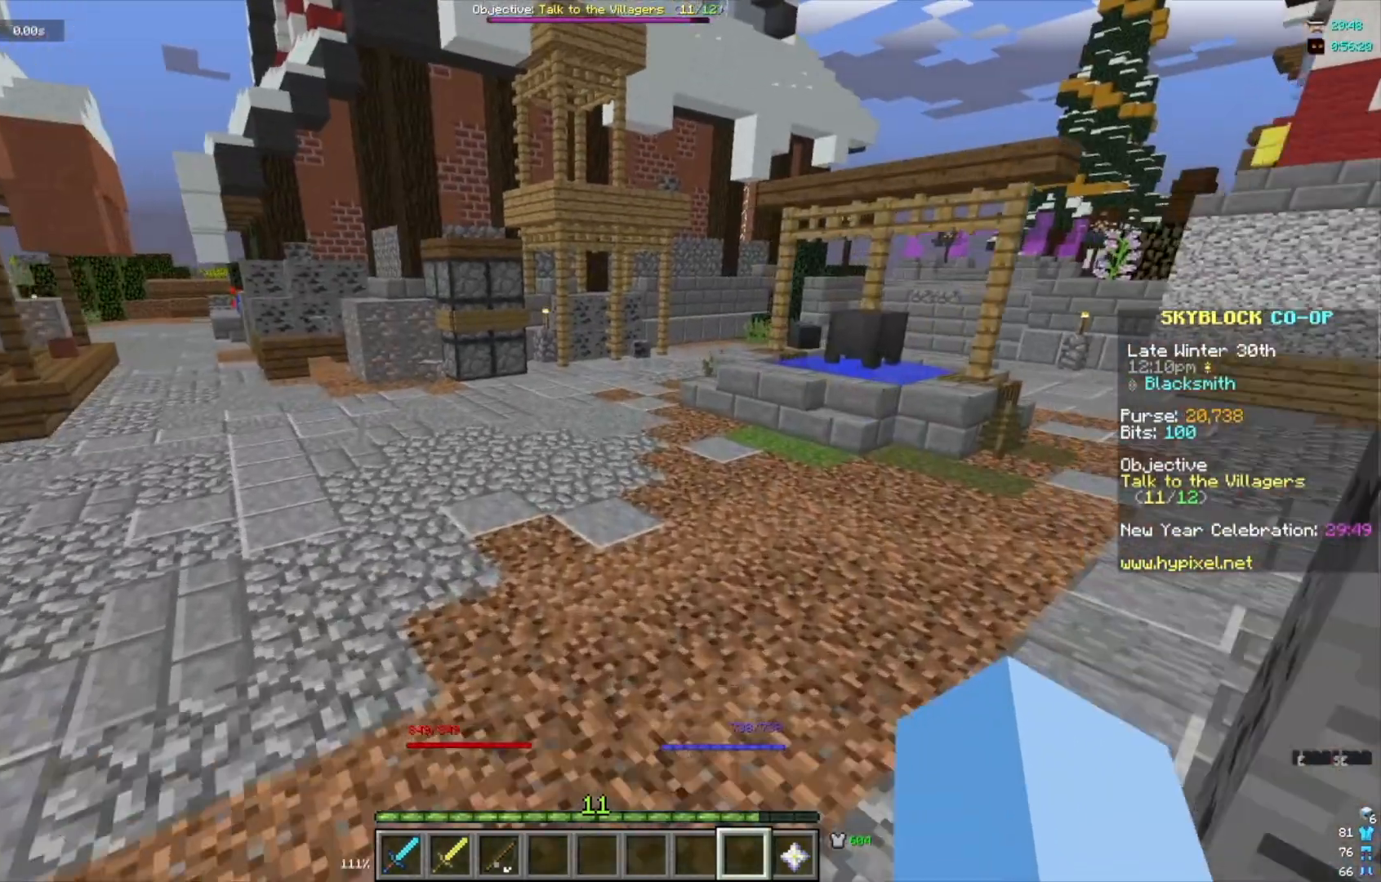
{"keys": ["w"], "mouse": [], "events": [[267, "a", "down"], [500, "a", "up"]]}